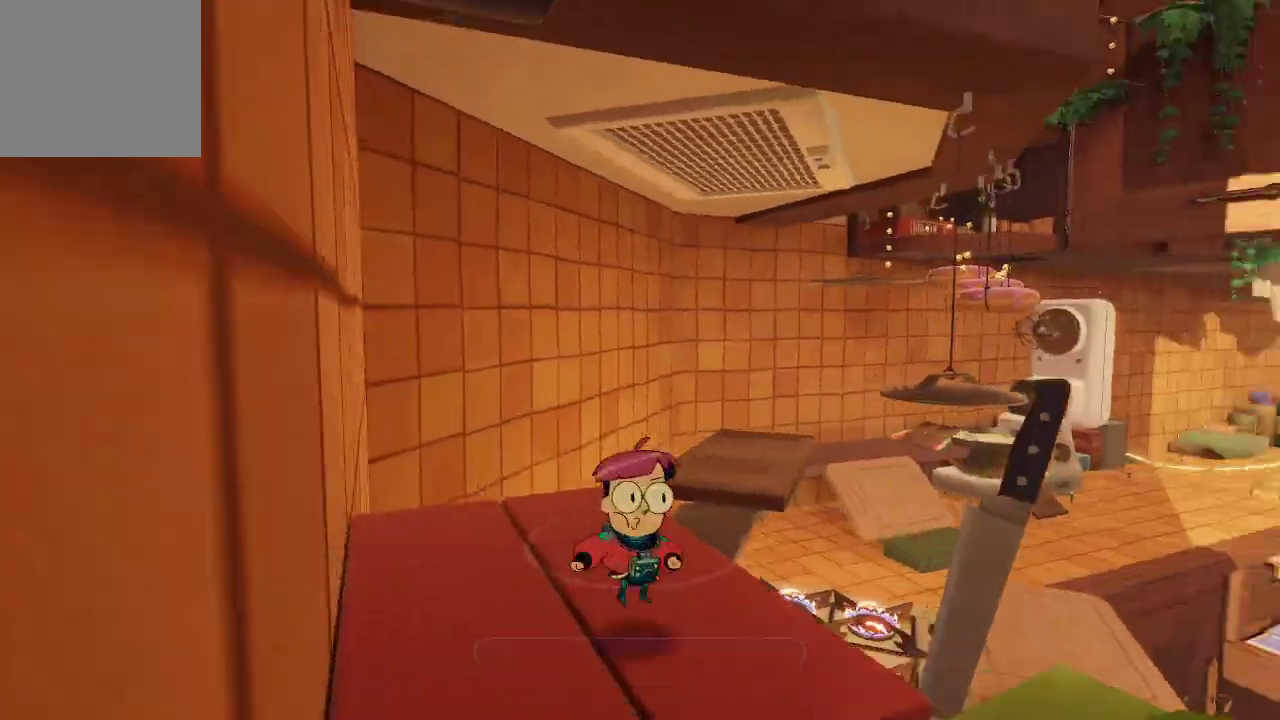
Gameplay with a controller (Xbox layout); each line is a JSON object with the inputs held at the frame after it. "events" lists button and stick changes between this image and that frame as [ms after this image, input, new state], when the widget could be followed in between. Not read: L3.
{"buttons": [], "left_stick": "center", "right_stick": "center", "events": [[33, "Y", "down"], [267, "Y", "up"]]}
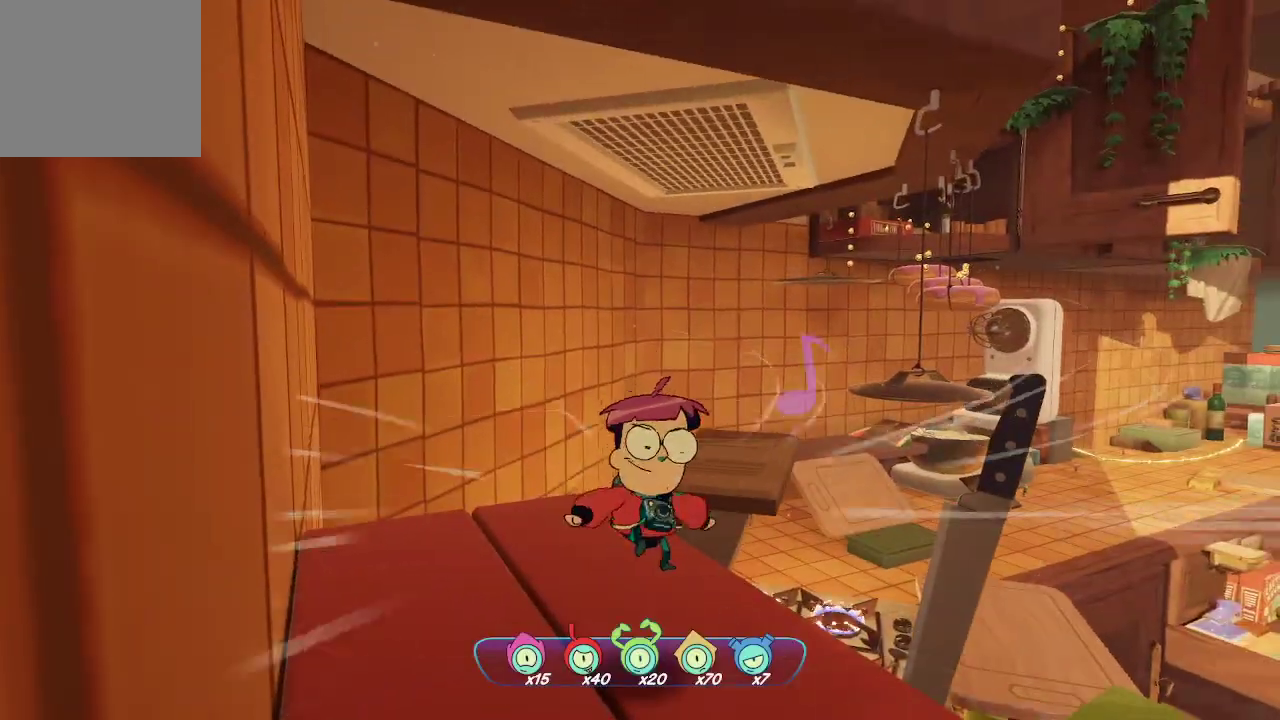
{"buttons": ["A"], "left_stick": "up", "right_stick": "center", "events": [[100, "right_stick", "down-right"], [133, "left_stick", "up"], [300, "right_stick", "center"], [467, "A", "down"]]}
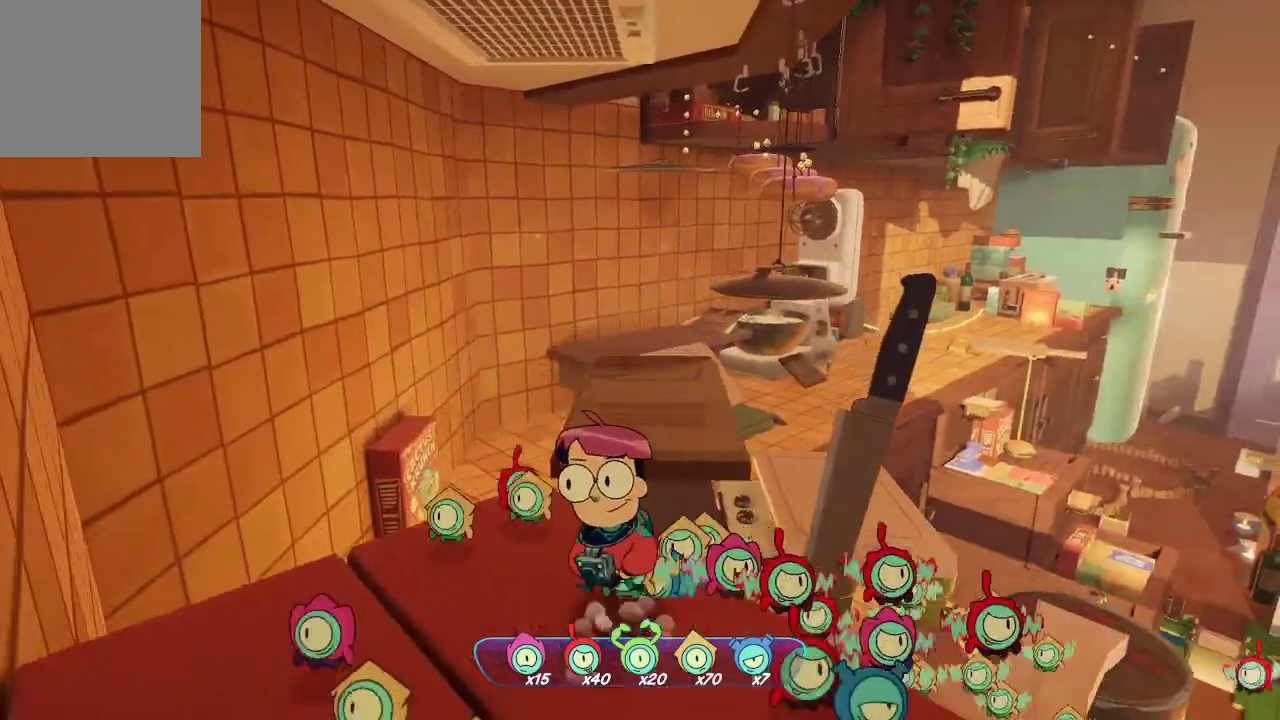
{"buttons": [], "left_stick": "up", "right_stick": "down-right", "events": [[167, "A", "up"], [233, "A", "down"], [333, "A", "up"], [500, "right_stick", "down-right"]]}
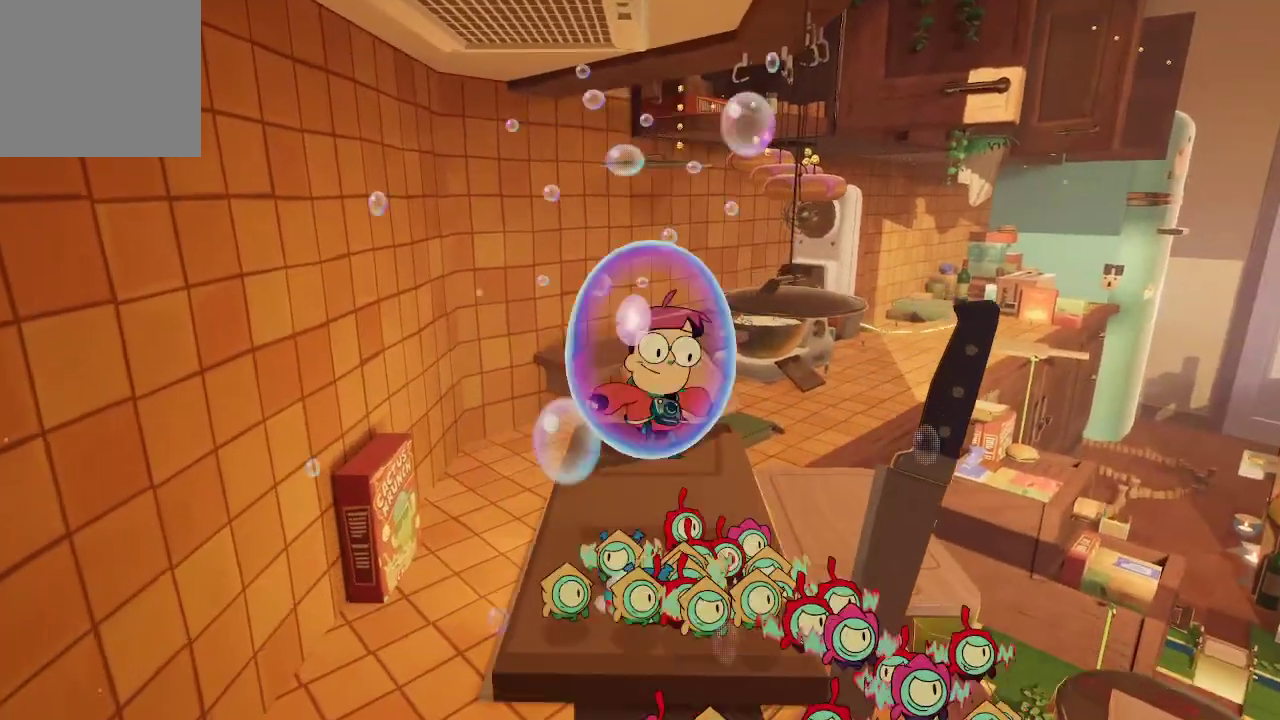
{"buttons": ["A"], "left_stick": "up", "right_stick": "center", "events": [[133, "right_stick", "center"], [433, "A", "down"]]}
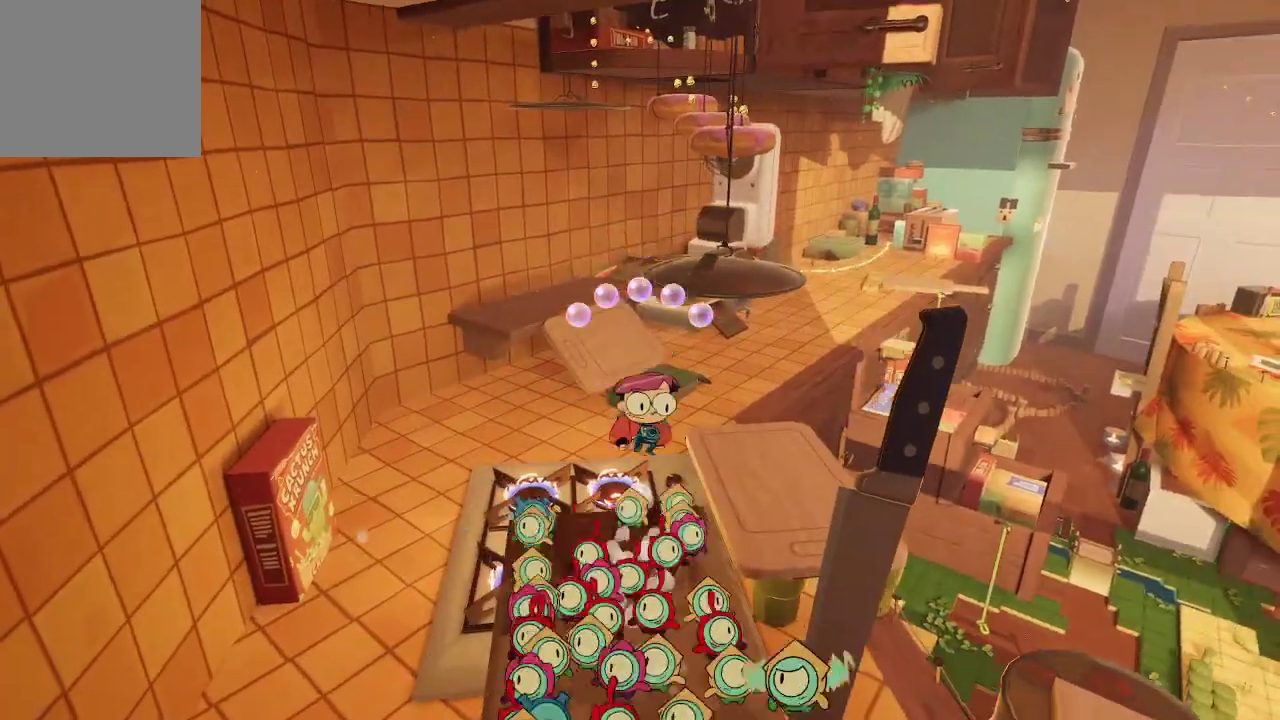
{"buttons": ["A"], "left_stick": "up", "right_stick": "center", "events": [[167, "A", "up"], [233, "A", "down"]]}
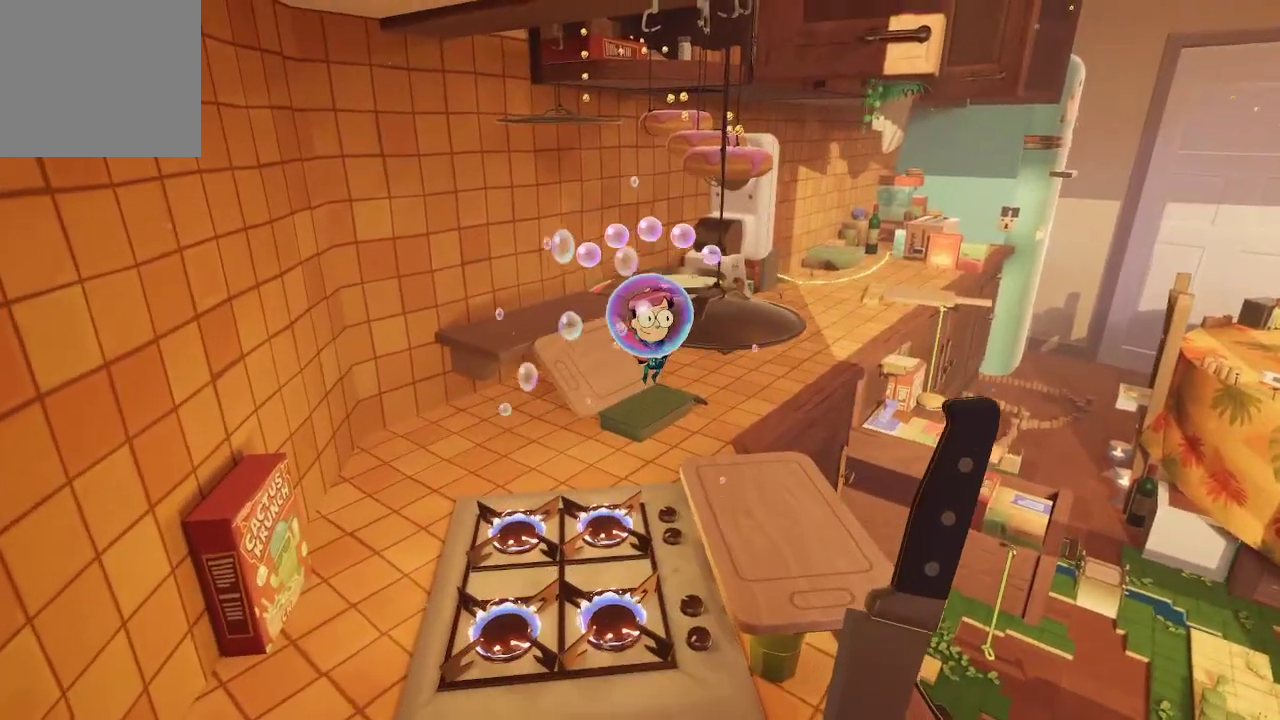
{"buttons": ["A"], "left_stick": "up", "right_stick": "center", "events": []}
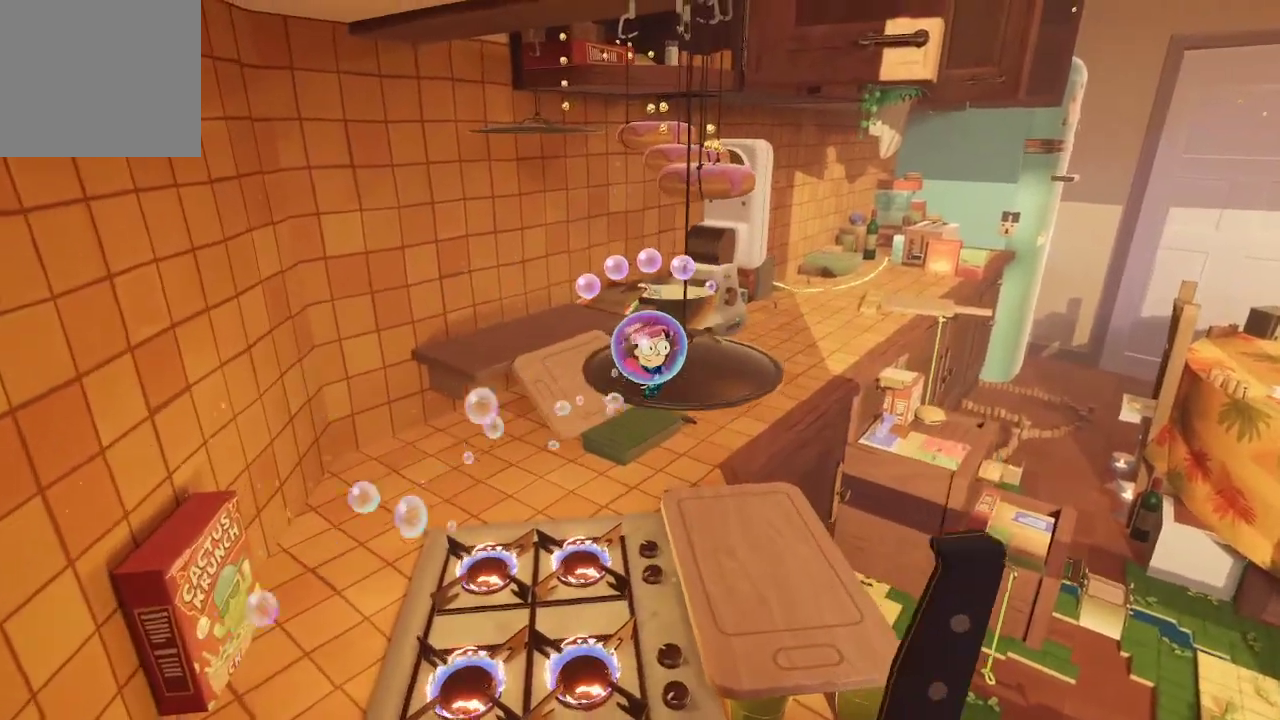
{"buttons": ["A"], "left_stick": "up", "right_stick": "center", "events": []}
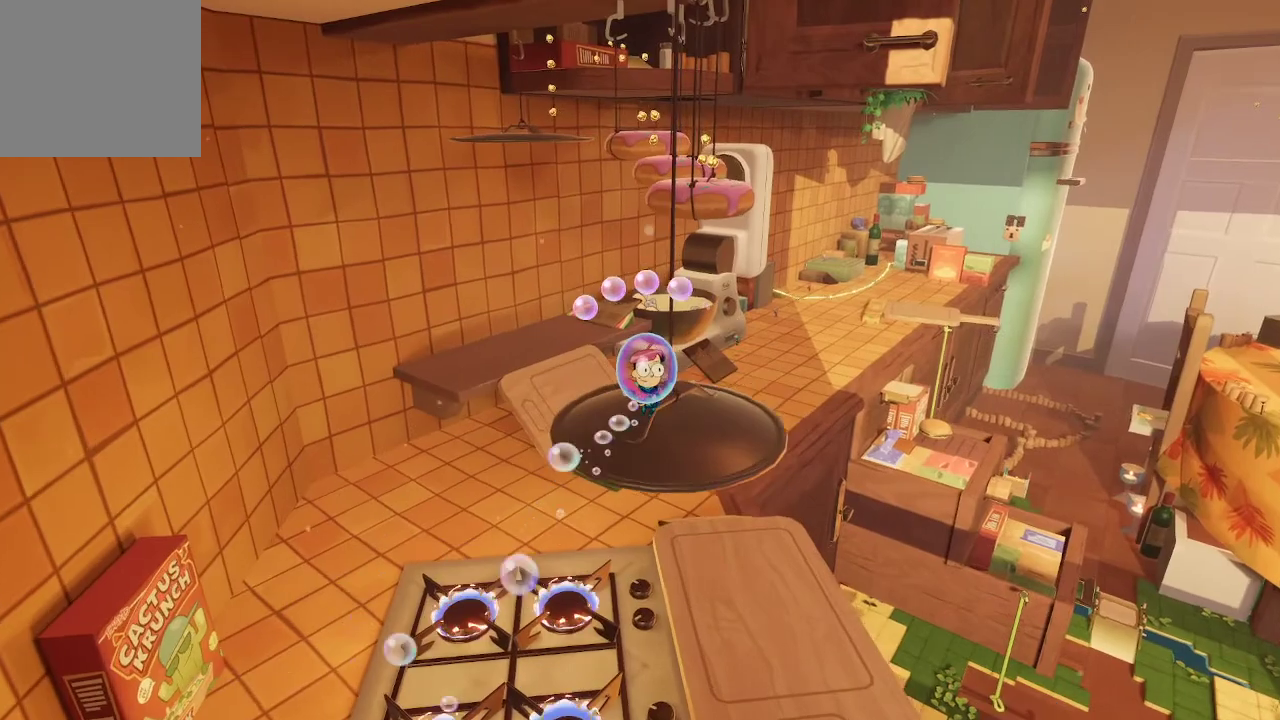
{"buttons": [], "left_stick": "down", "right_stick": "center", "events": [[333, "A", "up"], [433, "left_stick", "down"]]}
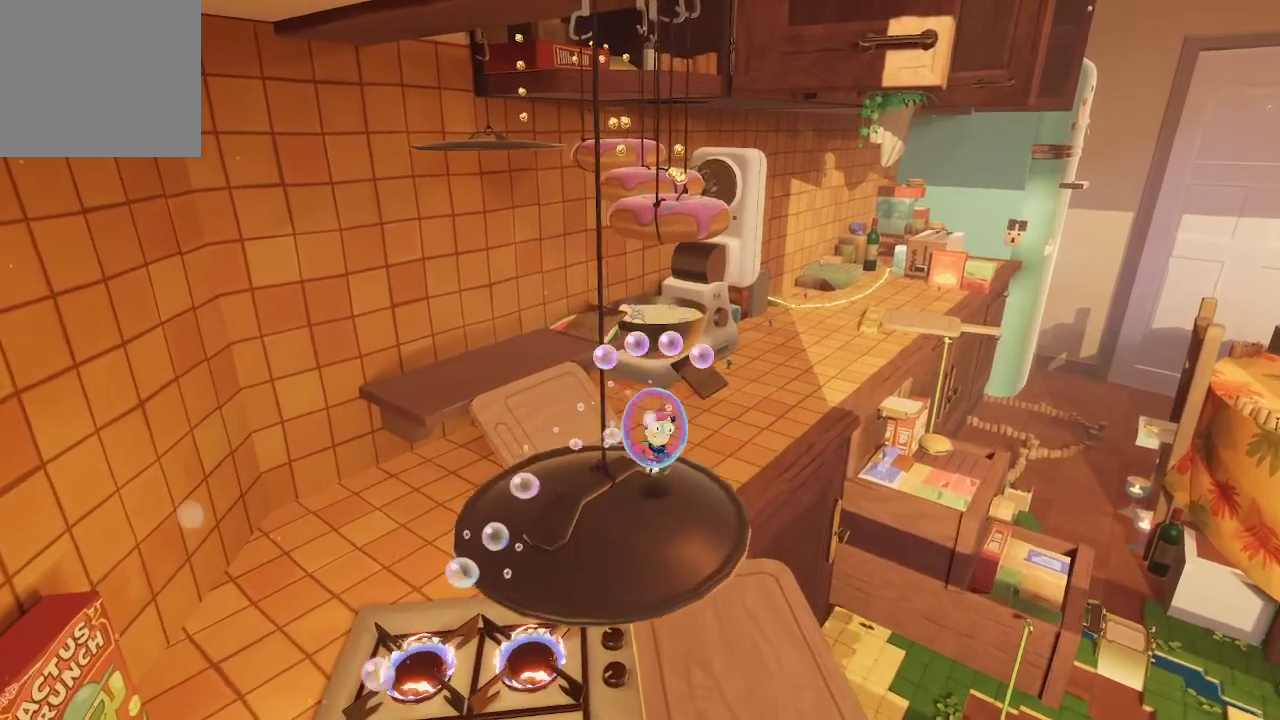
{"buttons": ["Y"], "left_stick": "center", "right_stick": "center", "events": [[67, "left_stick", "center"], [133, "right_stick", "right"], [233, "right_stick", "center"], [267, "left_stick", "up"], [333, "left_stick", "center"], [400, "Y", "down"]]}
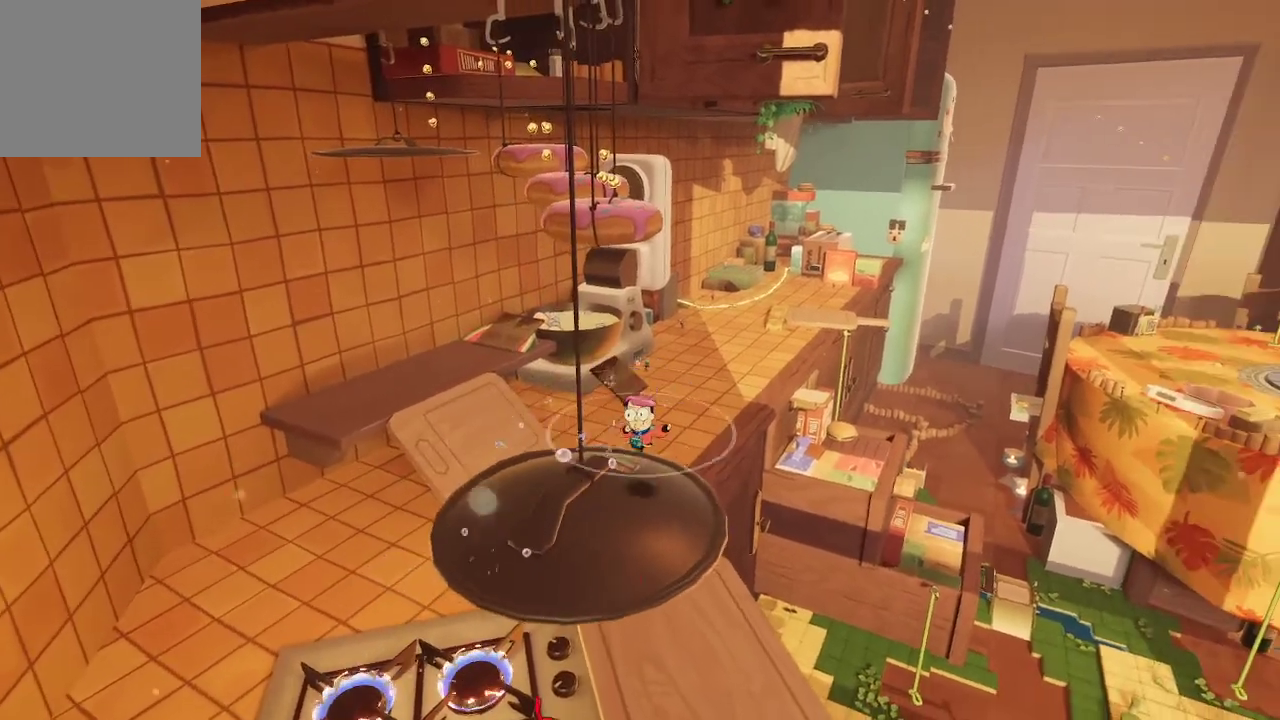
{"buttons": ["R2"], "left_stick": "center", "right_stick": "center", "events": [[267, "Y", "up"], [467, "R2", "down"]]}
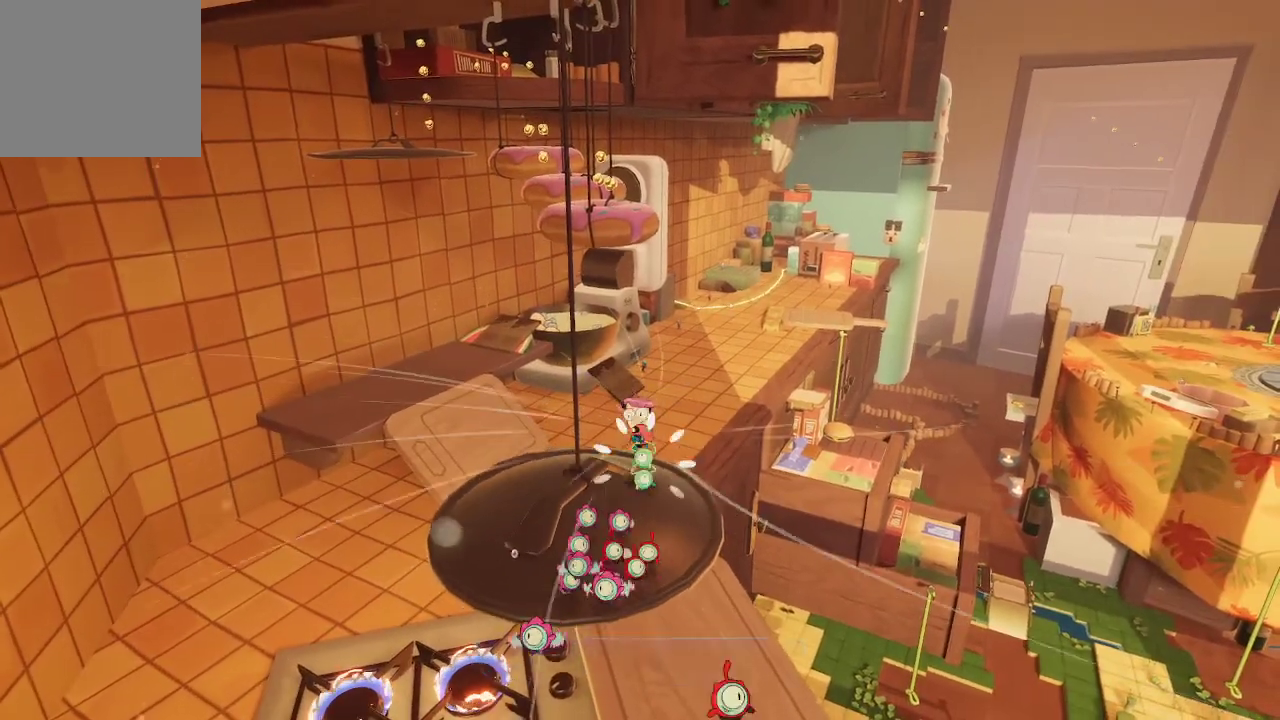
{"buttons": ["R2"], "left_stick": "center", "right_stick": "left", "events": [[467, "right_stick", "left"]]}
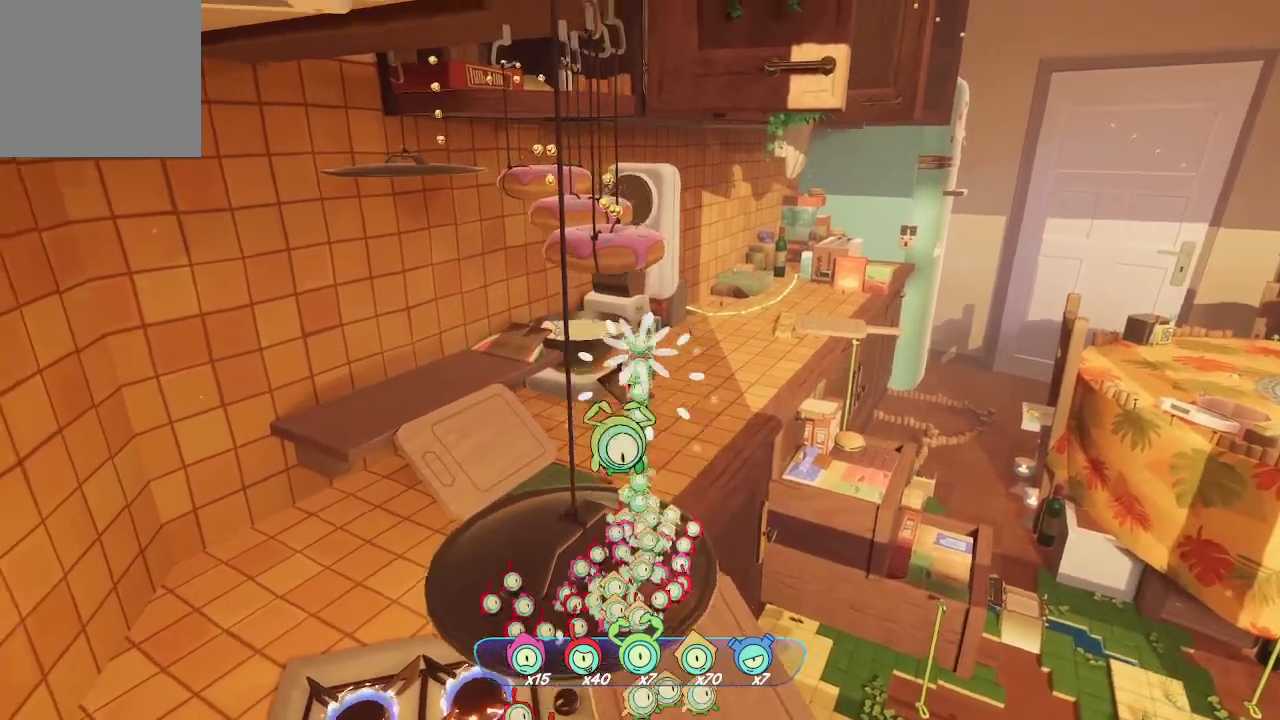
{"buttons": ["R2"], "left_stick": "up-right", "right_stick": "center", "events": [[67, "right_stick", "center"], [500, "left_stick", "up-right"]]}
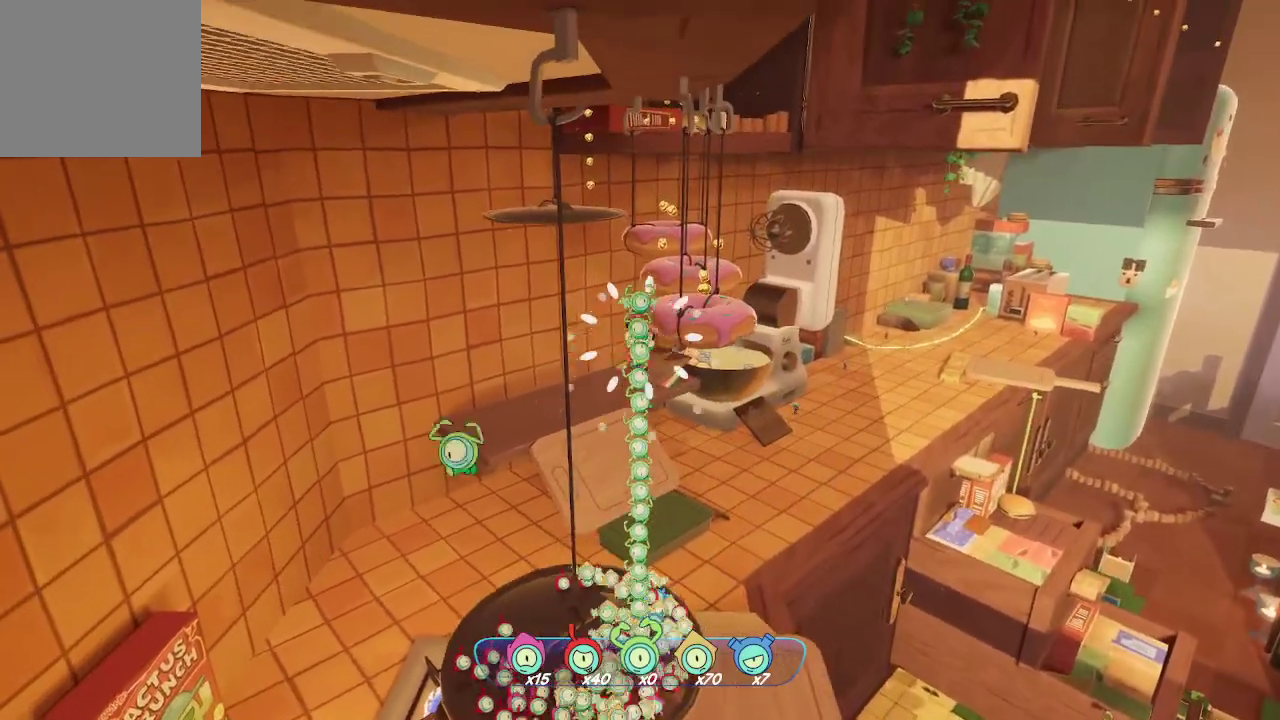
{"buttons": [], "left_stick": "up", "right_stick": "center", "events": [[67, "R2", "up"], [133, "A", "down"], [400, "A", "up"], [467, "left_stick", "up"]]}
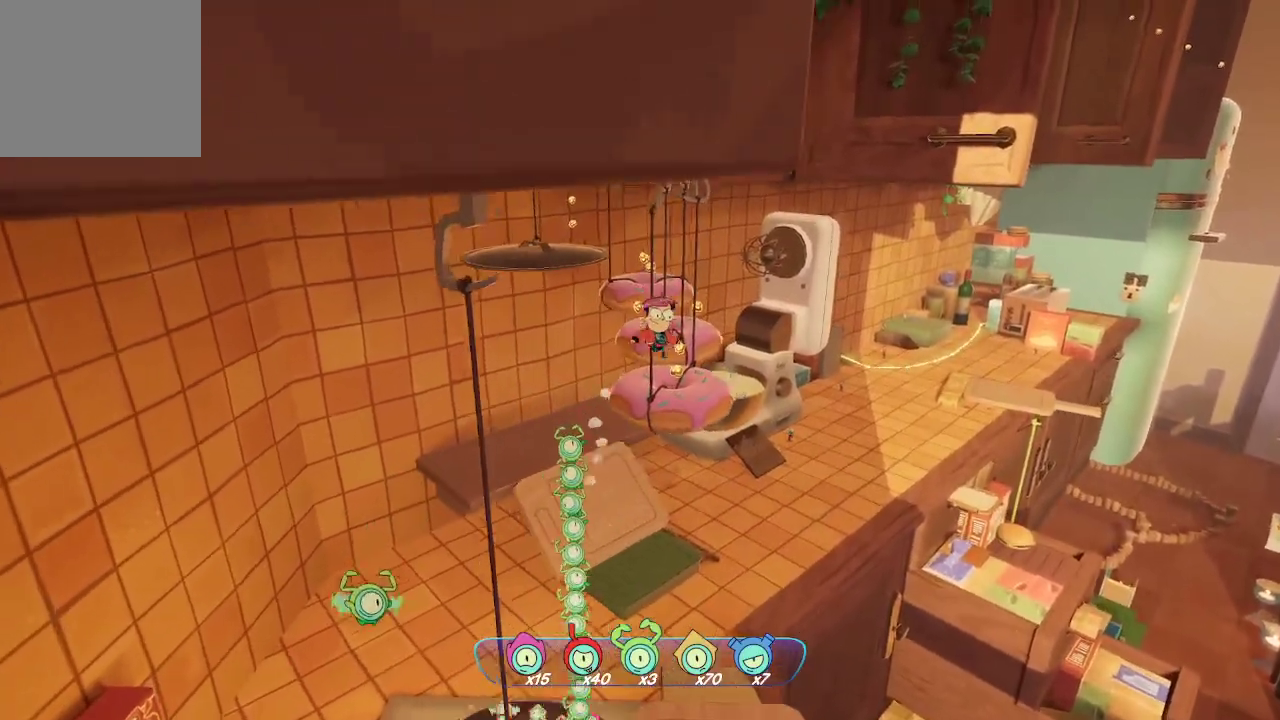
{"buttons": ["A"], "left_stick": "up", "right_stick": "center", "events": [[167, "A", "down"]]}
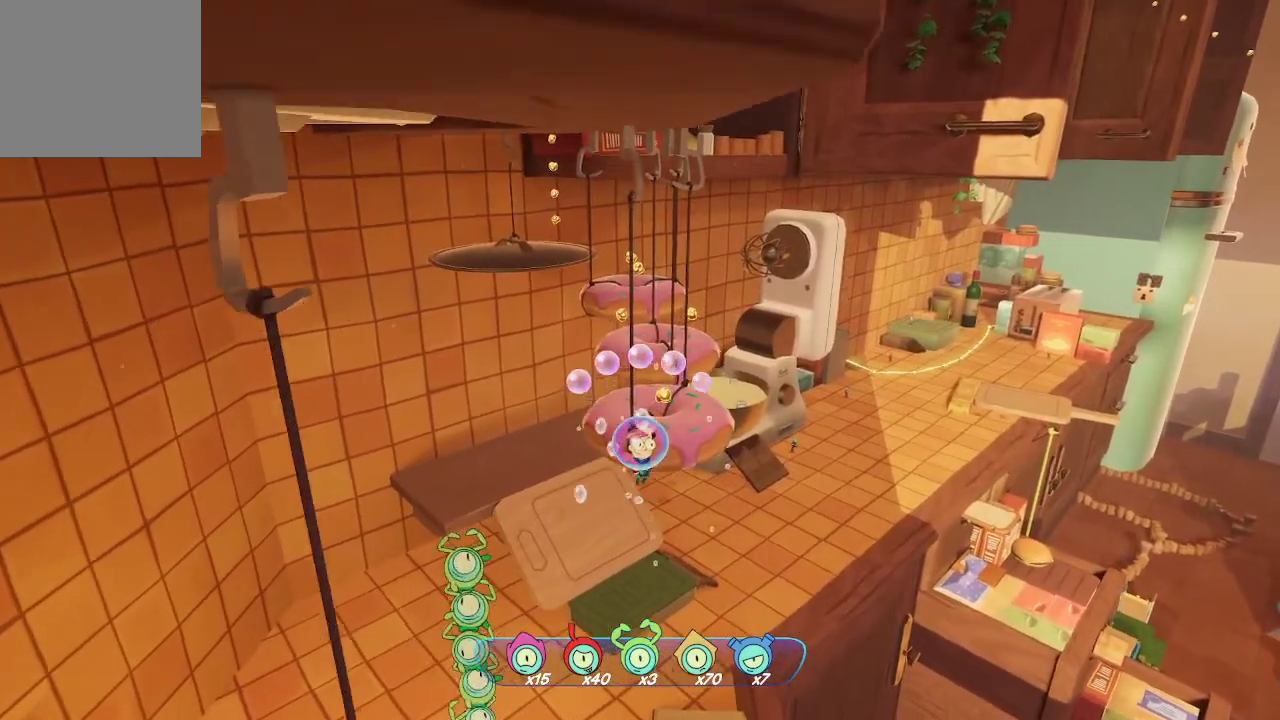
{"buttons": ["A"], "left_stick": "up", "right_stick": "center", "events": []}
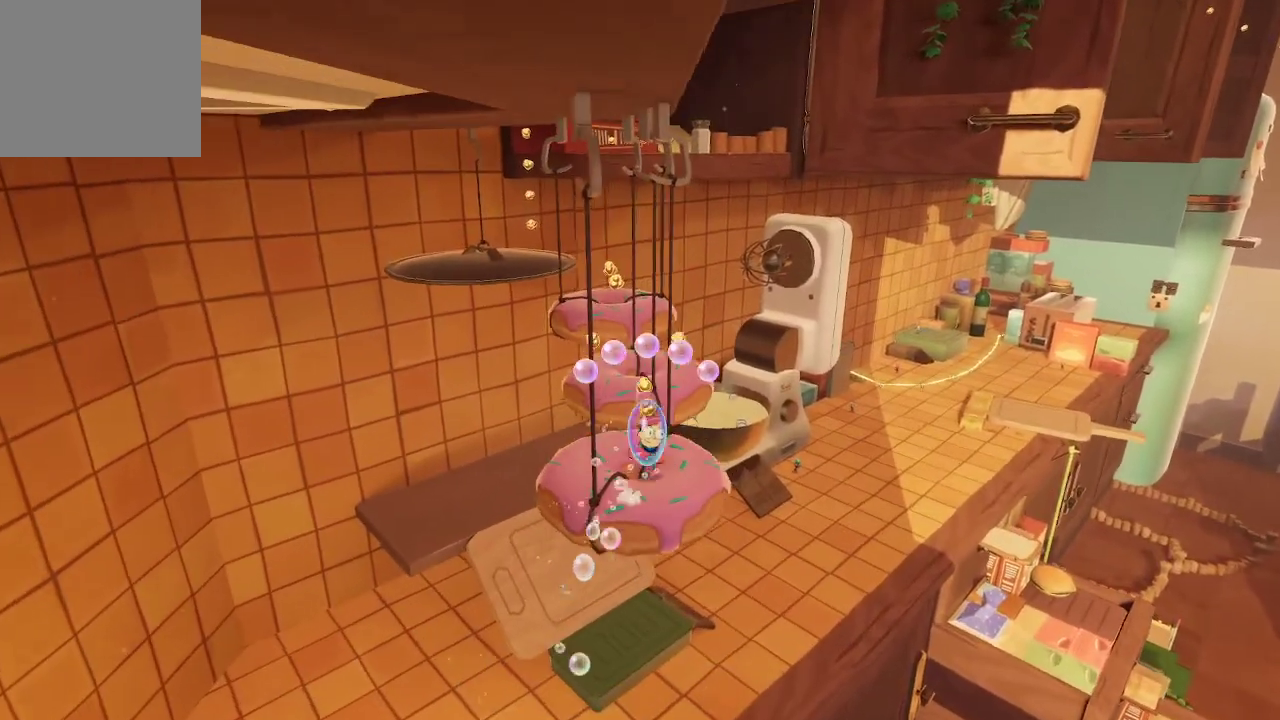
{"buttons": [], "left_stick": "center", "right_stick": "left", "events": [[33, "A", "up"], [67, "left_stick", "center"], [167, "left_stick", "down"], [267, "left_stick", "center"], [467, "right_stick", "left"]]}
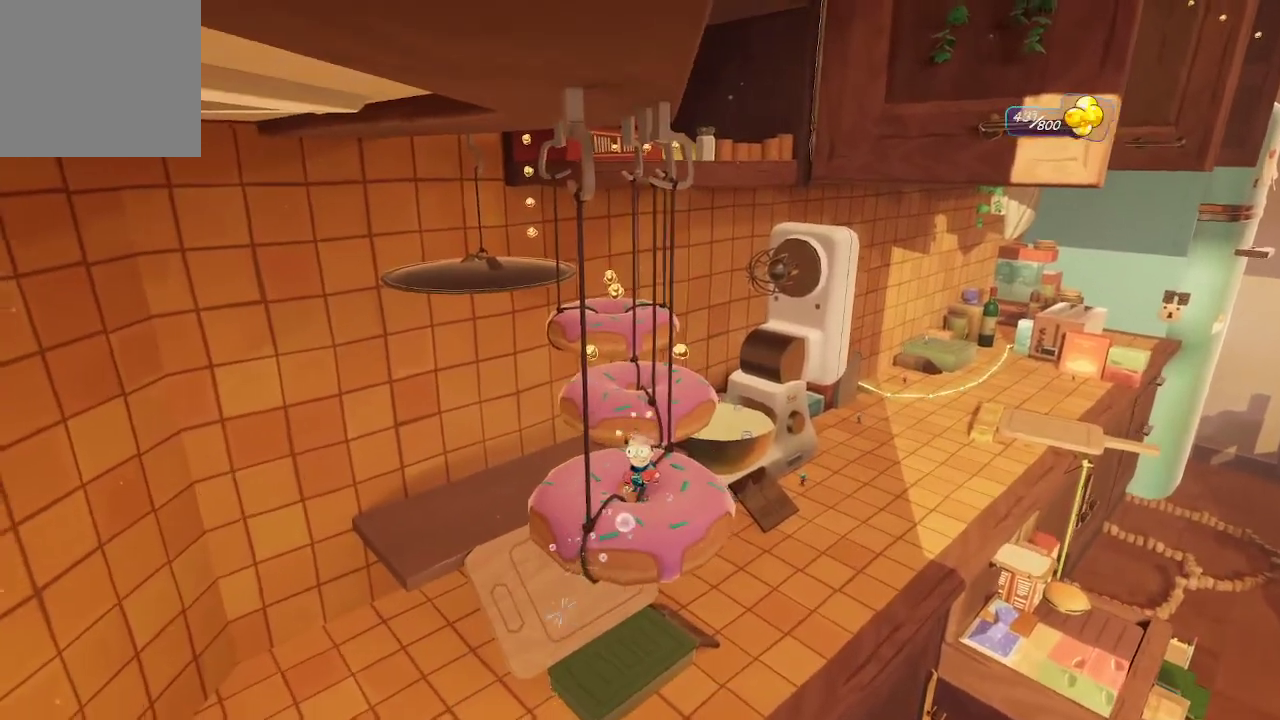
{"buttons": [], "left_stick": "up", "right_stick": "center", "events": [[33, "left_stick", "up"], [67, "right_stick", "center"], [167, "A", "down"], [233, "A", "up"]]}
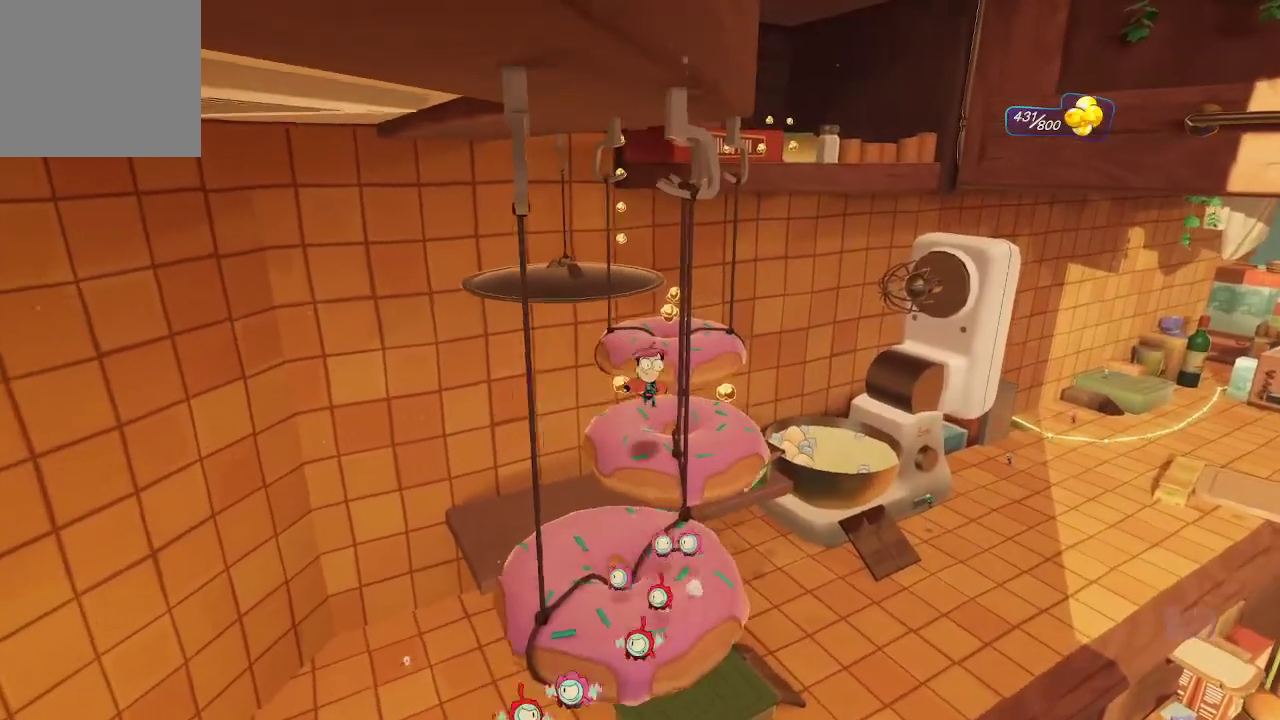
{"buttons": [], "left_stick": "center", "right_stick": "center", "events": [[67, "left_stick", "center"], [133, "left_stick", "right"], [300, "left_stick", "center"]]}
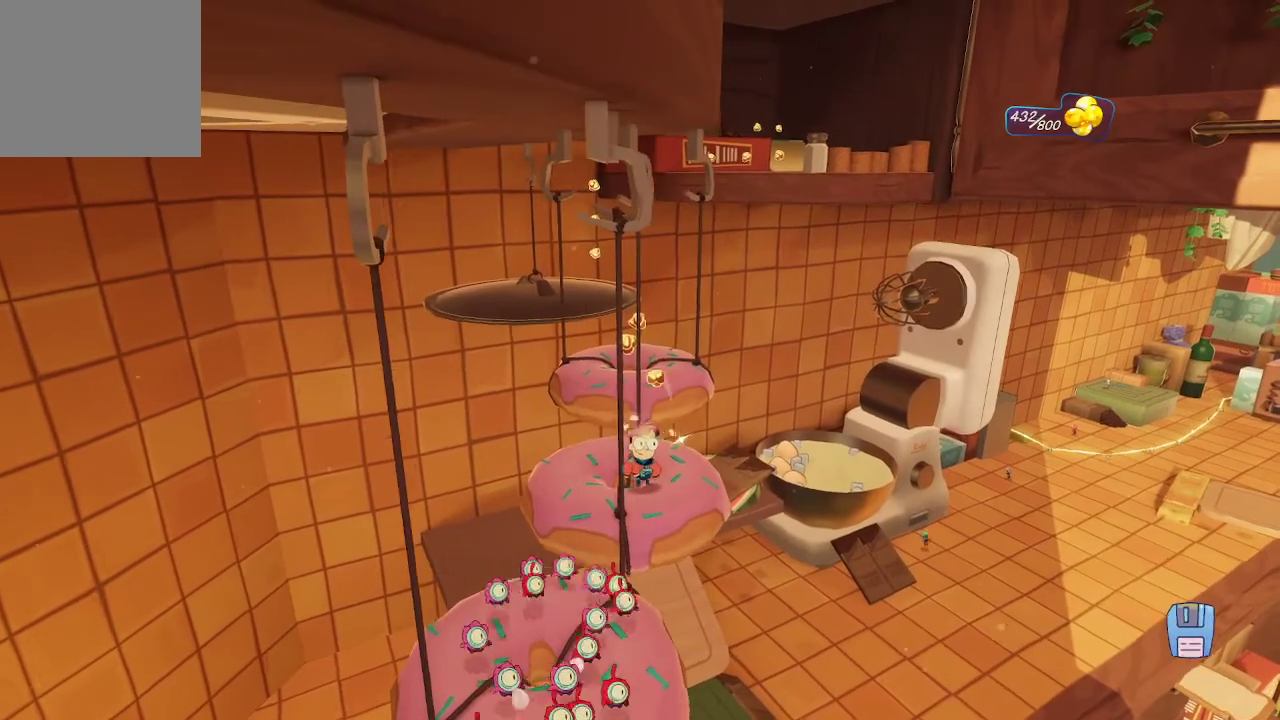
{"buttons": [], "left_stick": "up", "right_stick": "center", "events": [[67, "left_stick", "up"], [167, "A", "down"], [333, "A", "up"]]}
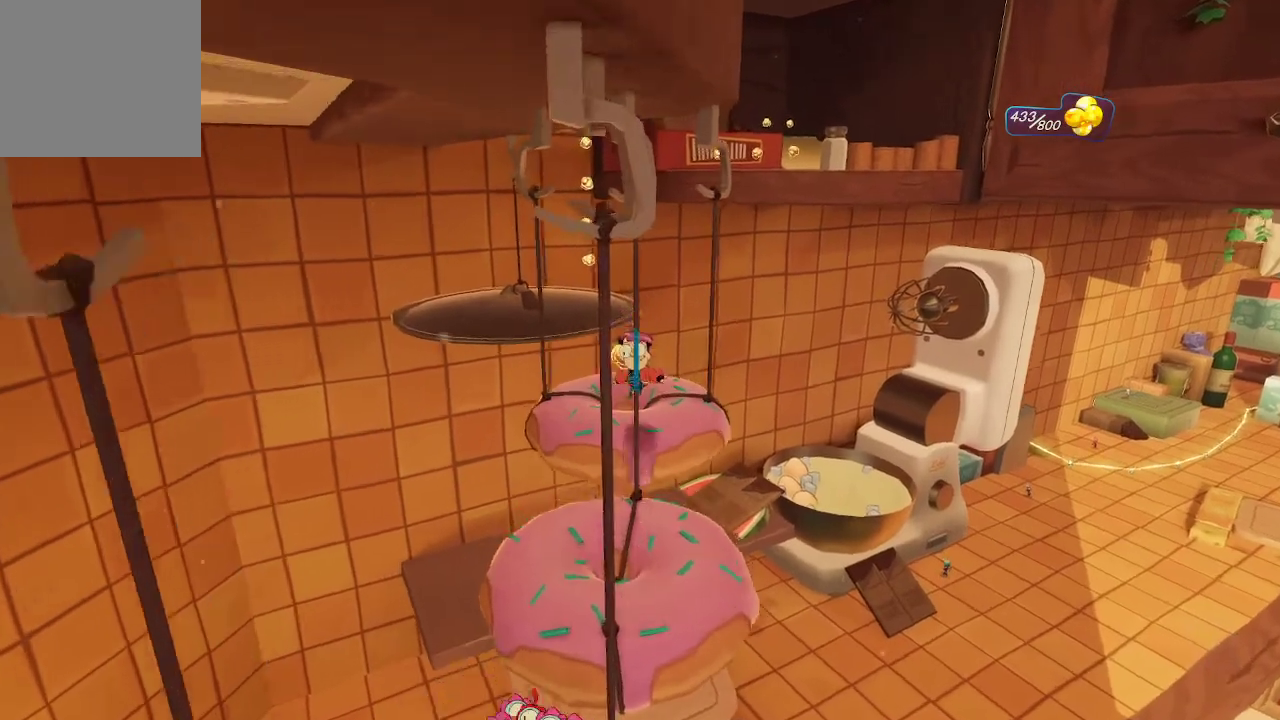
{"buttons": [], "left_stick": "up-right", "right_stick": "left", "events": [[33, "right_stick", "left"], [67, "left_stick", "center"], [167, "right_stick", "center"], [400, "left_stick", "up-right"], [400, "right_stick", "left"]]}
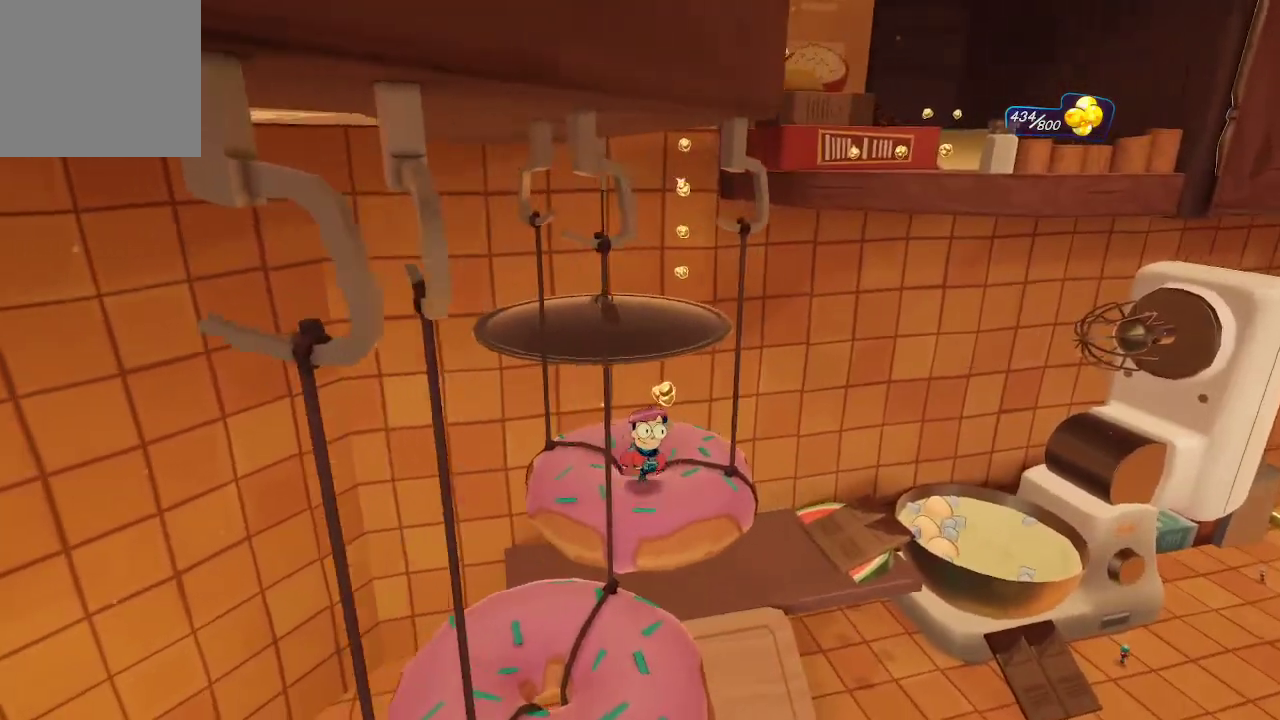
{"buttons": ["A"], "left_stick": "up", "right_stick": "center", "events": [[33, "right_stick", "center"], [100, "left_stick", "up"], [233, "A", "down"], [367, "A", "up"], [433, "A", "down"]]}
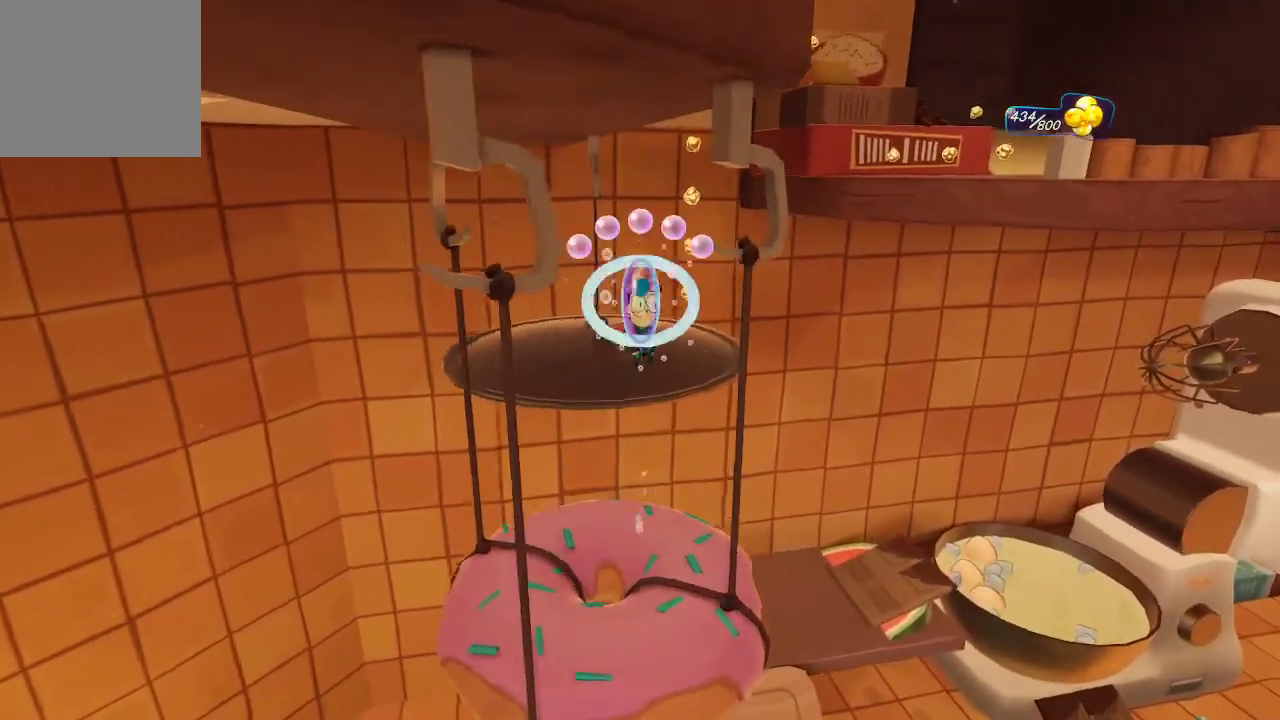
{"buttons": ["A"], "left_stick": "up-right", "right_stick": "center", "events": [[267, "left_stick", "up-right"]]}
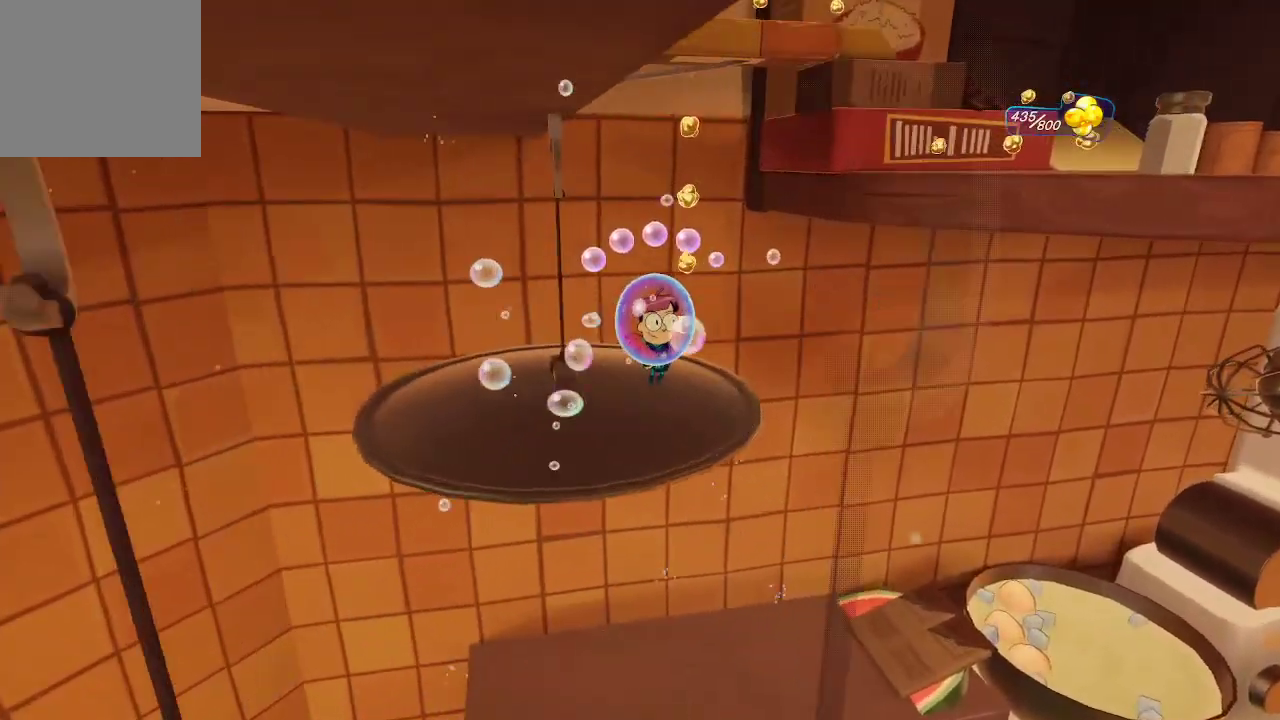
{"buttons": [], "left_stick": "up-left", "right_stick": "center", "events": [[167, "A", "up"], [300, "left_stick", "center"], [300, "right_stick", "down-right"], [467, "left_stick", "up-left"], [467, "right_stick", "center"]]}
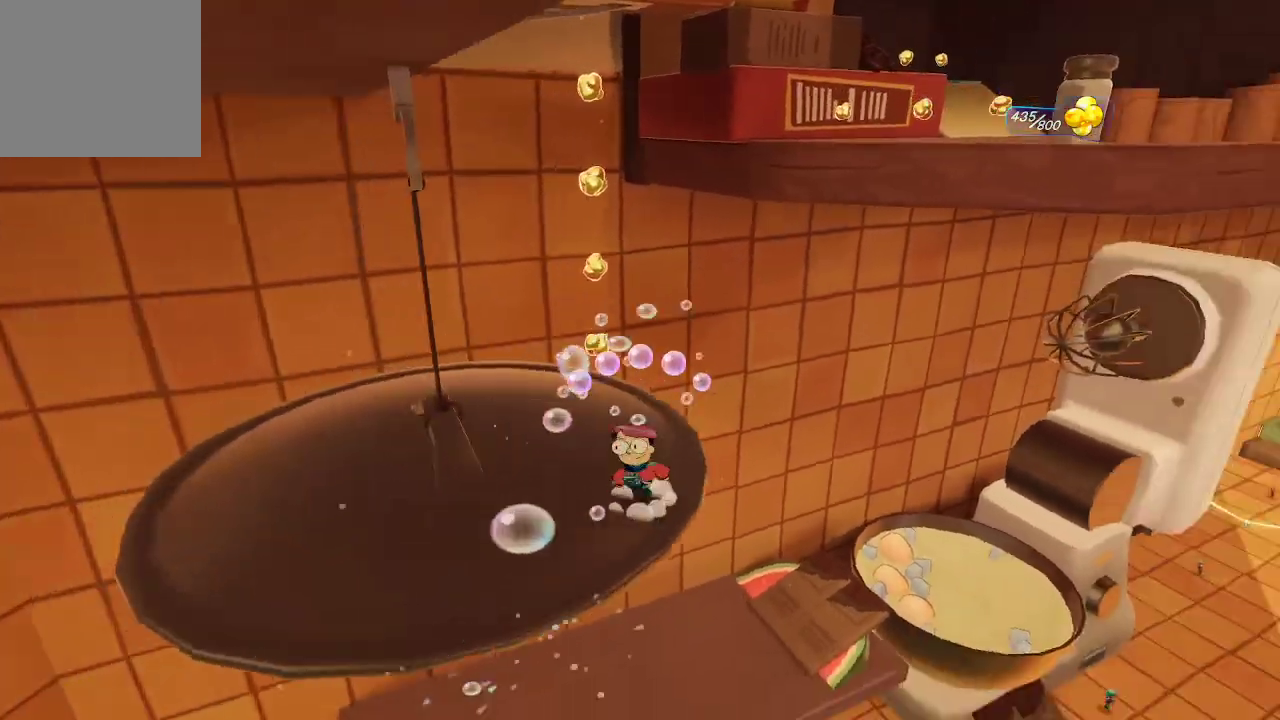
{"buttons": ["Y"], "left_stick": "center", "right_stick": "center", "events": [[100, "left_stick", "center"], [267, "left_stick", "up"], [400, "left_stick", "center"], [467, "Y", "down"]]}
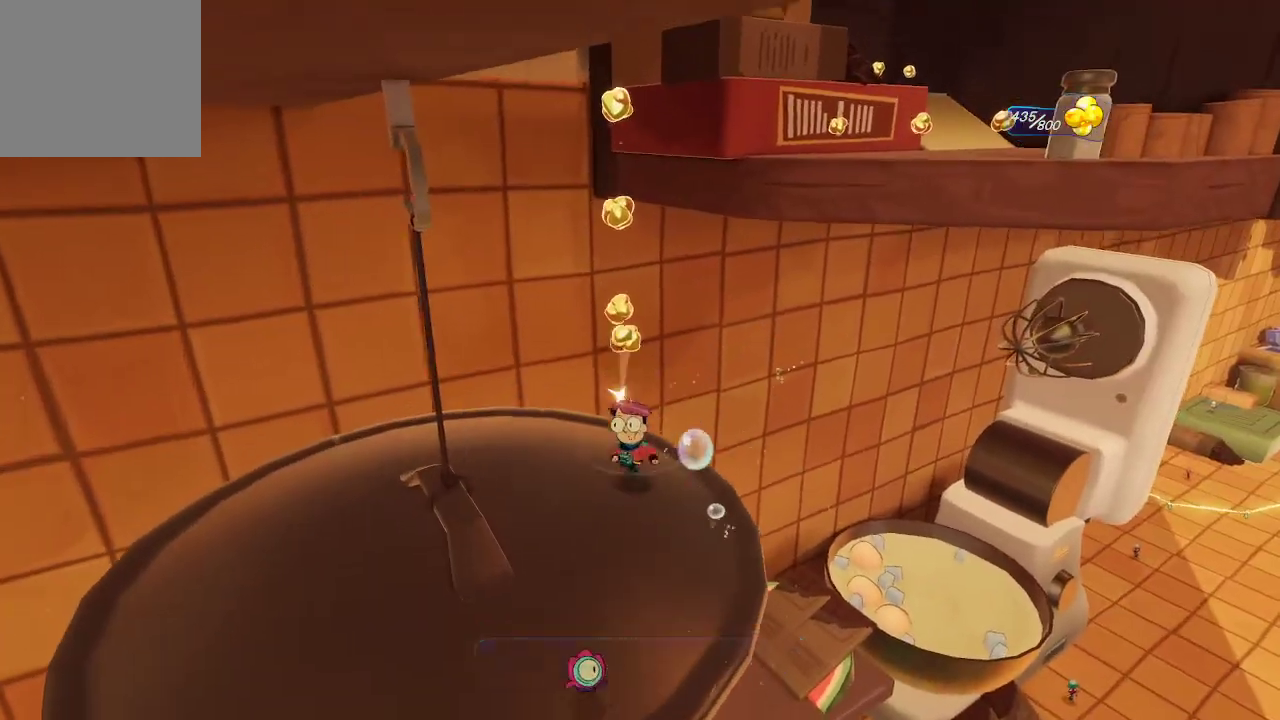
{"buttons": ["Y"], "left_stick": "center", "right_stick": "center", "events": []}
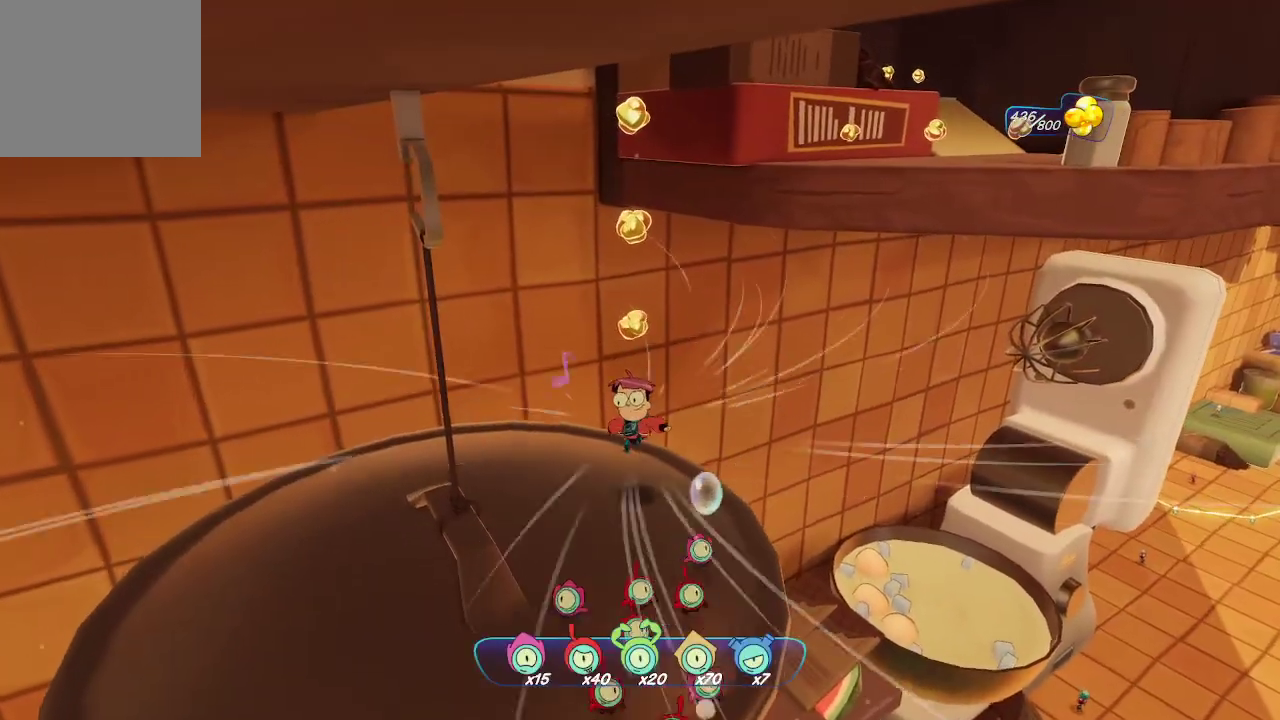
{"buttons": ["R2"], "left_stick": "center", "right_stick": "center", "events": [[33, "Y", "up"], [200, "R2", "down"]]}
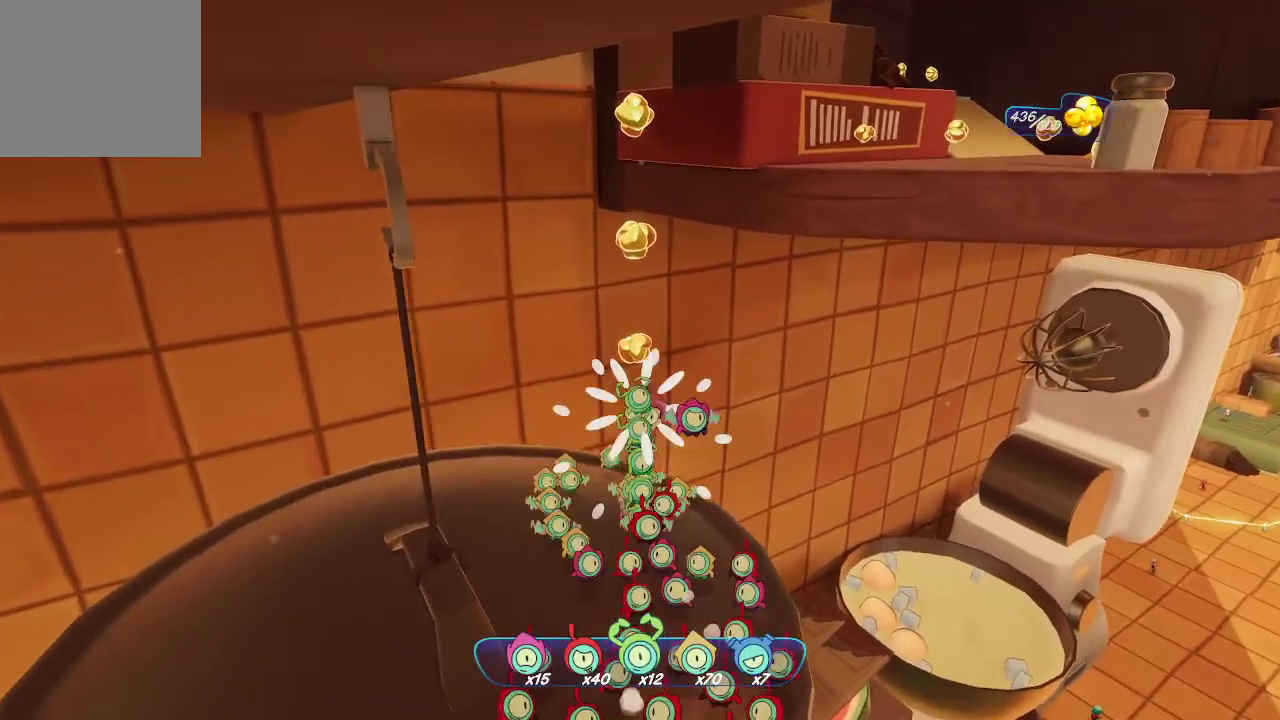
{"buttons": ["R2"], "left_stick": "center", "right_stick": "center", "events": [[67, "right_stick", "left"], [167, "right_stick", "center"]]}
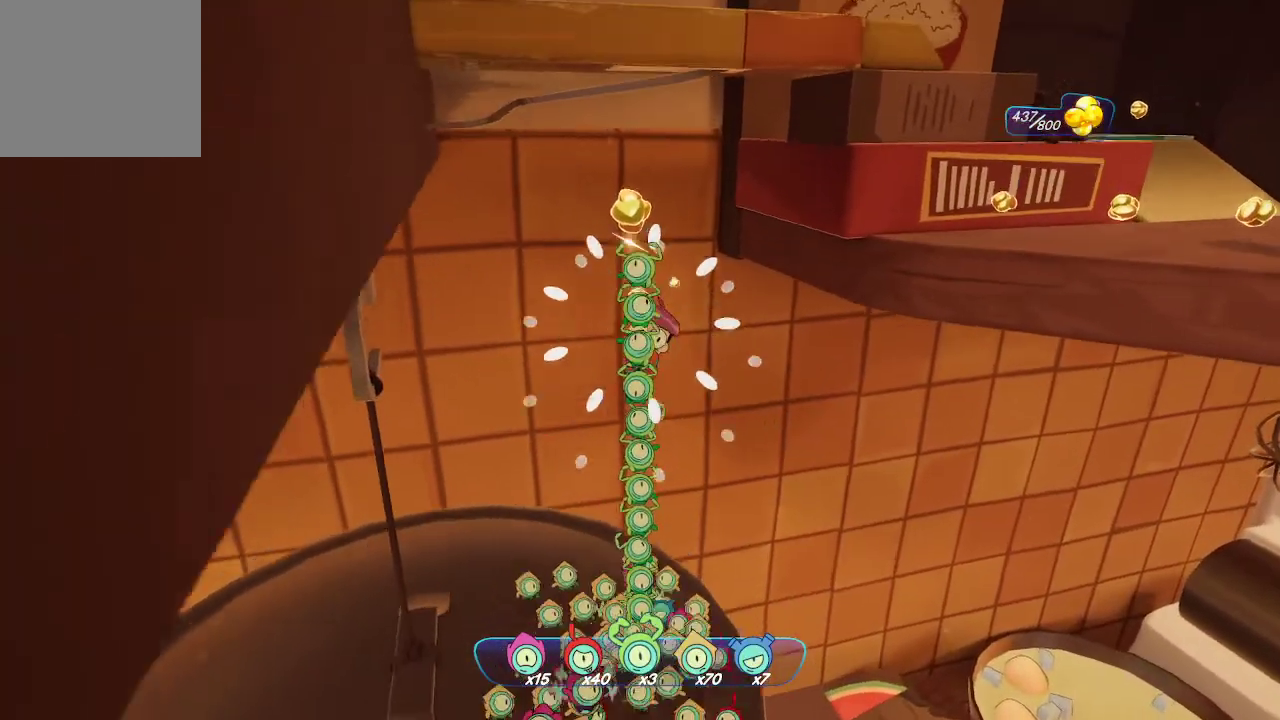
{"buttons": ["R2"], "left_stick": "center", "right_stick": "center", "events": [[200, "right_stick", "left"], [300, "right_stick", "center"]]}
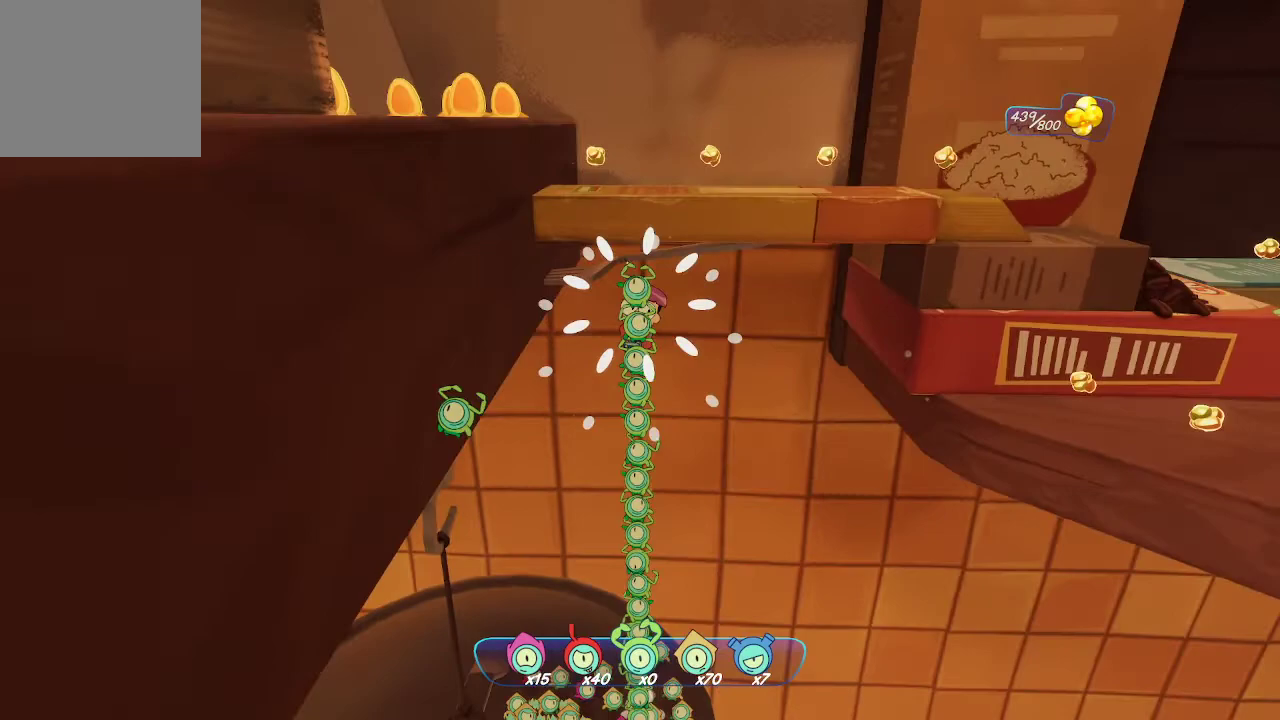
{"buttons": [], "left_stick": "center", "right_stick": "center", "events": [[400, "R2", "up"]]}
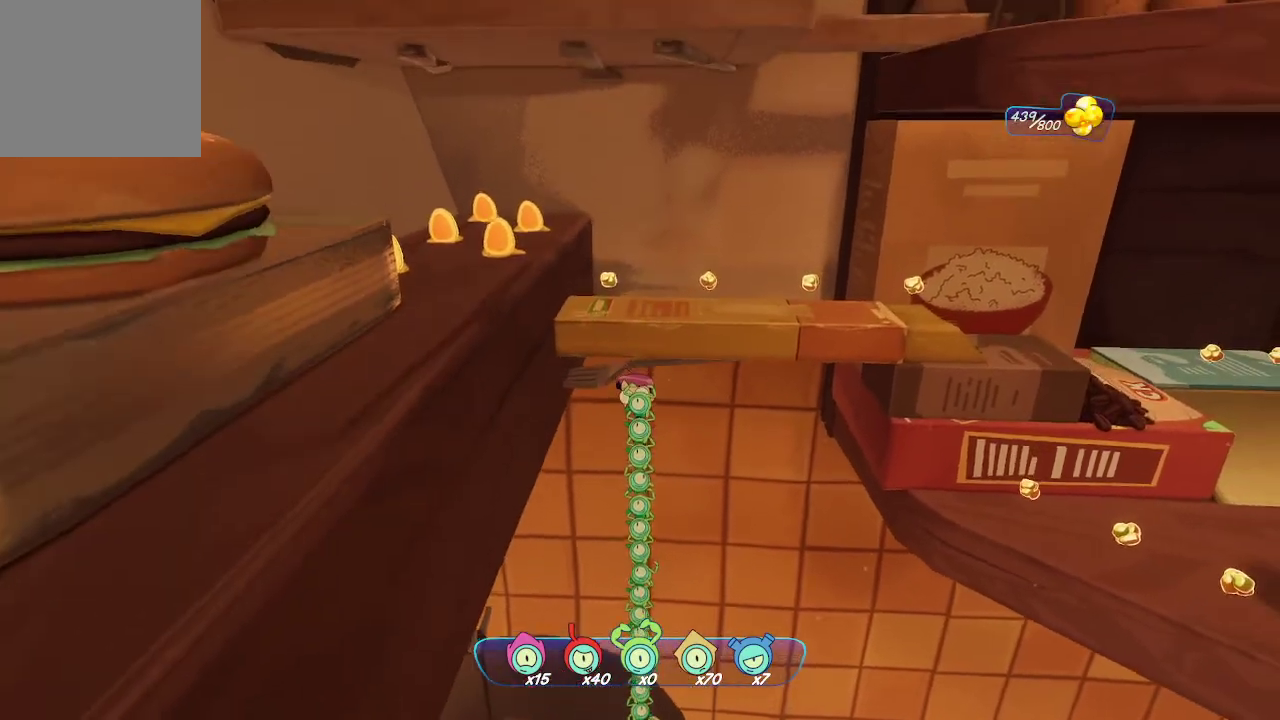
{"buttons": ["A"], "left_stick": "up-left", "right_stick": "center", "events": [[67, "left_stick", "up-left"], [100, "A", "down"], [300, "A", "up"], [367, "A", "down"]]}